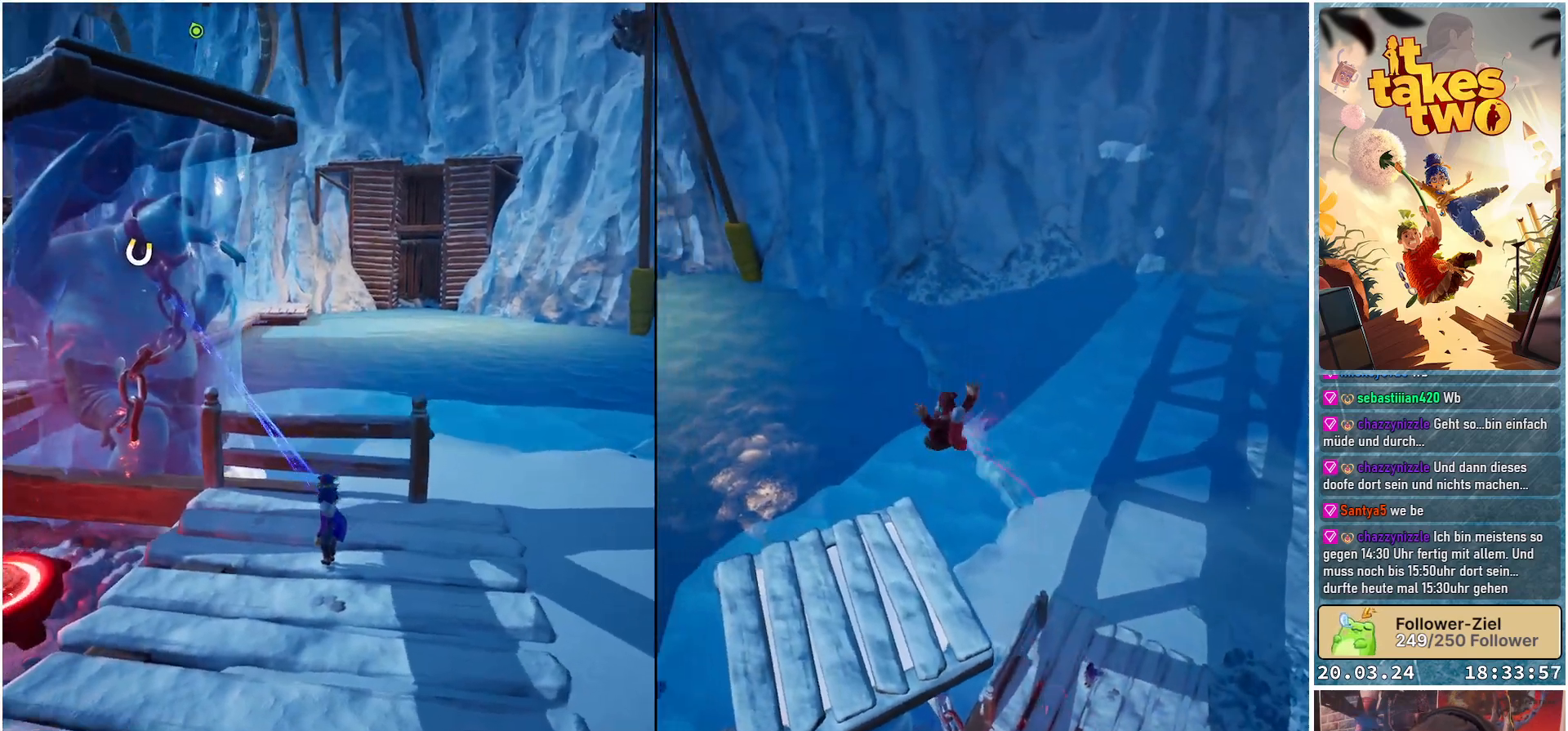
Gameplay with a controller (Xbox layout); each line is a JSON object with the inputs held at the frame after it. "events" lists button and stick changes between this image and that frame as [ms after this image, input, new state], when the widget could be followed in between. Not read: R3.
{"buttons": [], "left_stick": "center", "right_stick": "center", "events": []}
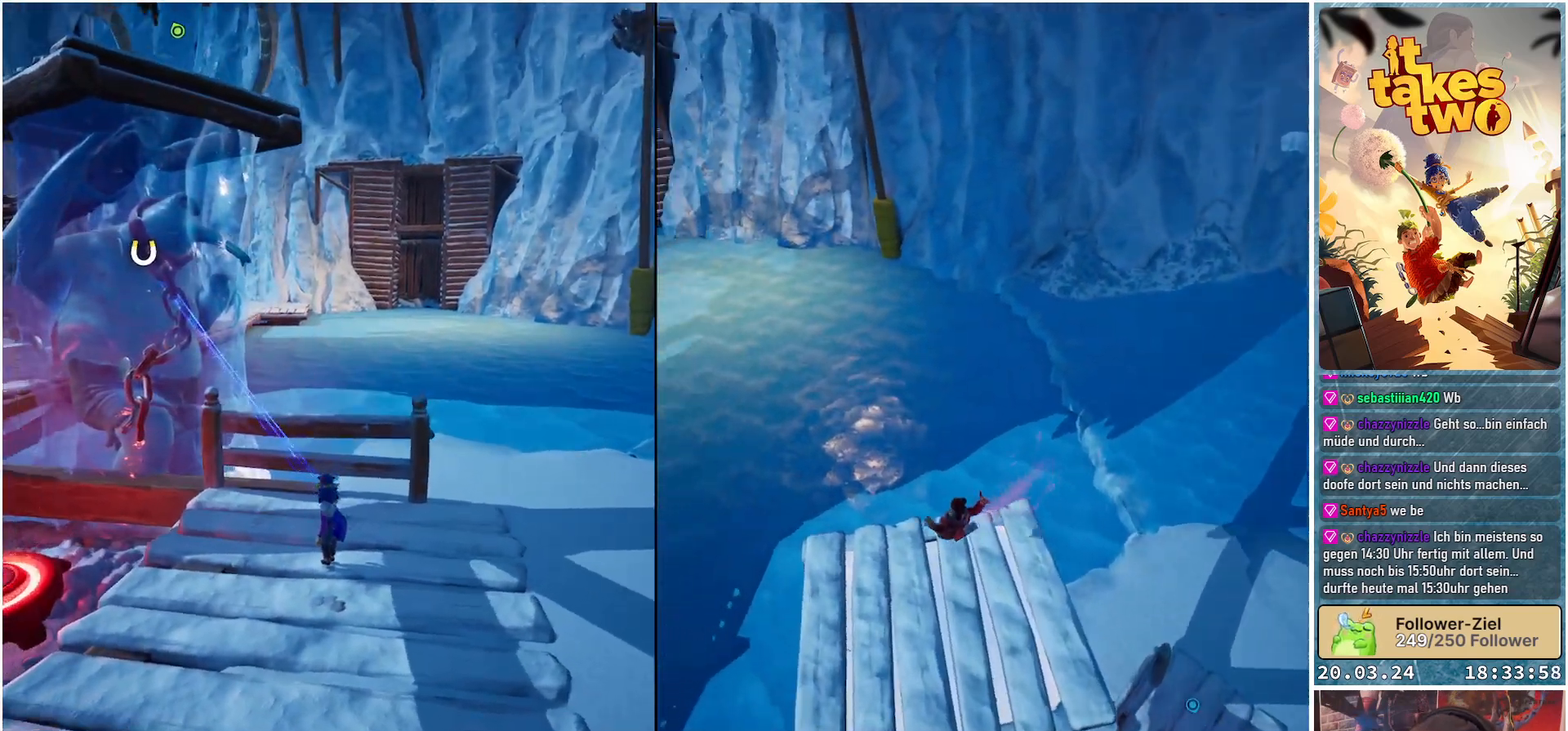
{"buttons": [], "left_stick": "center", "right_stick": "up-left", "events": [[167, "right_stick", "up"], [400, "right_stick", "up-left"]]}
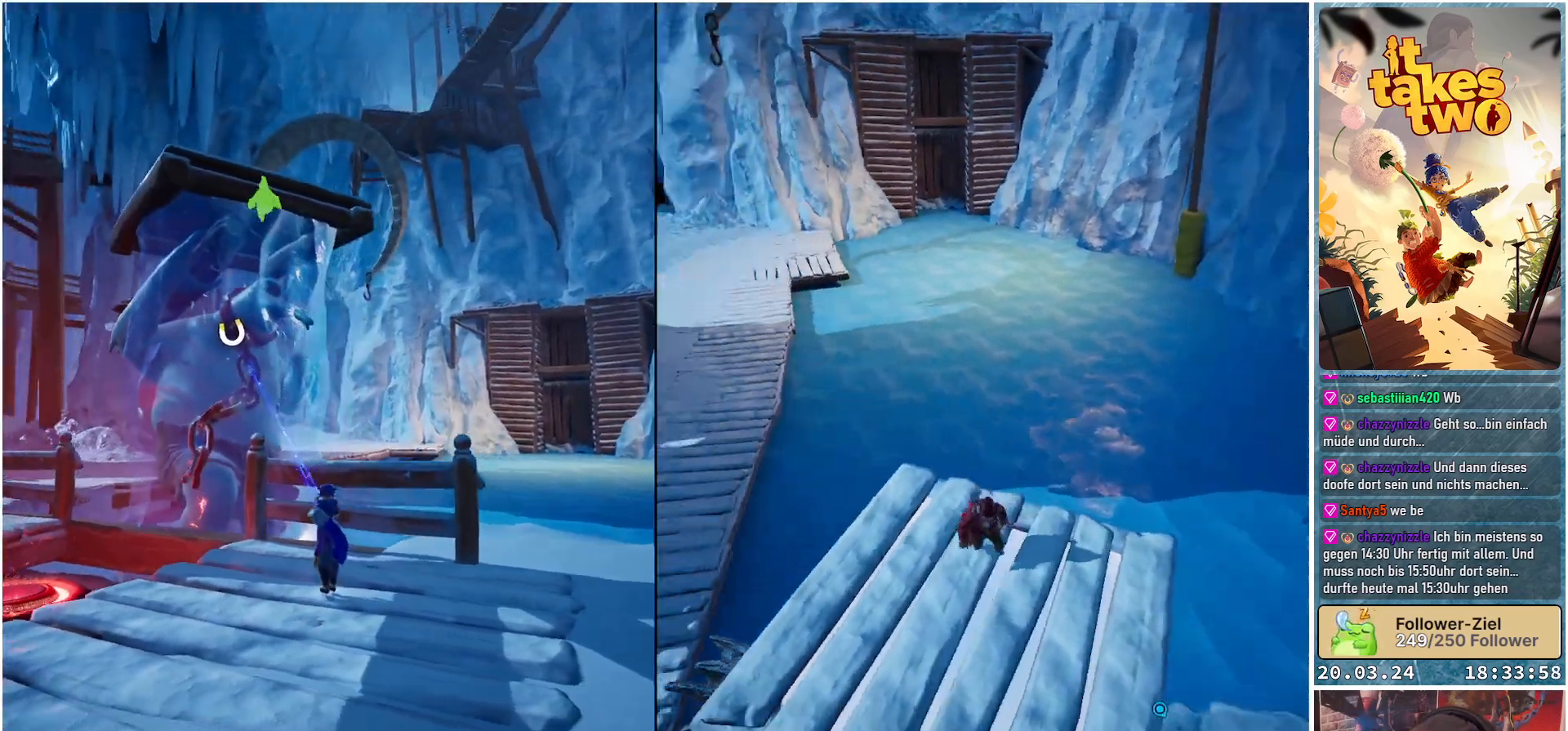
{"buttons": ["A"], "left_stick": "up-right", "right_stick": "center", "events": [[100, "right_stick", "center"], [217, "left_stick", "up-right"], [483, "A", "down"]]}
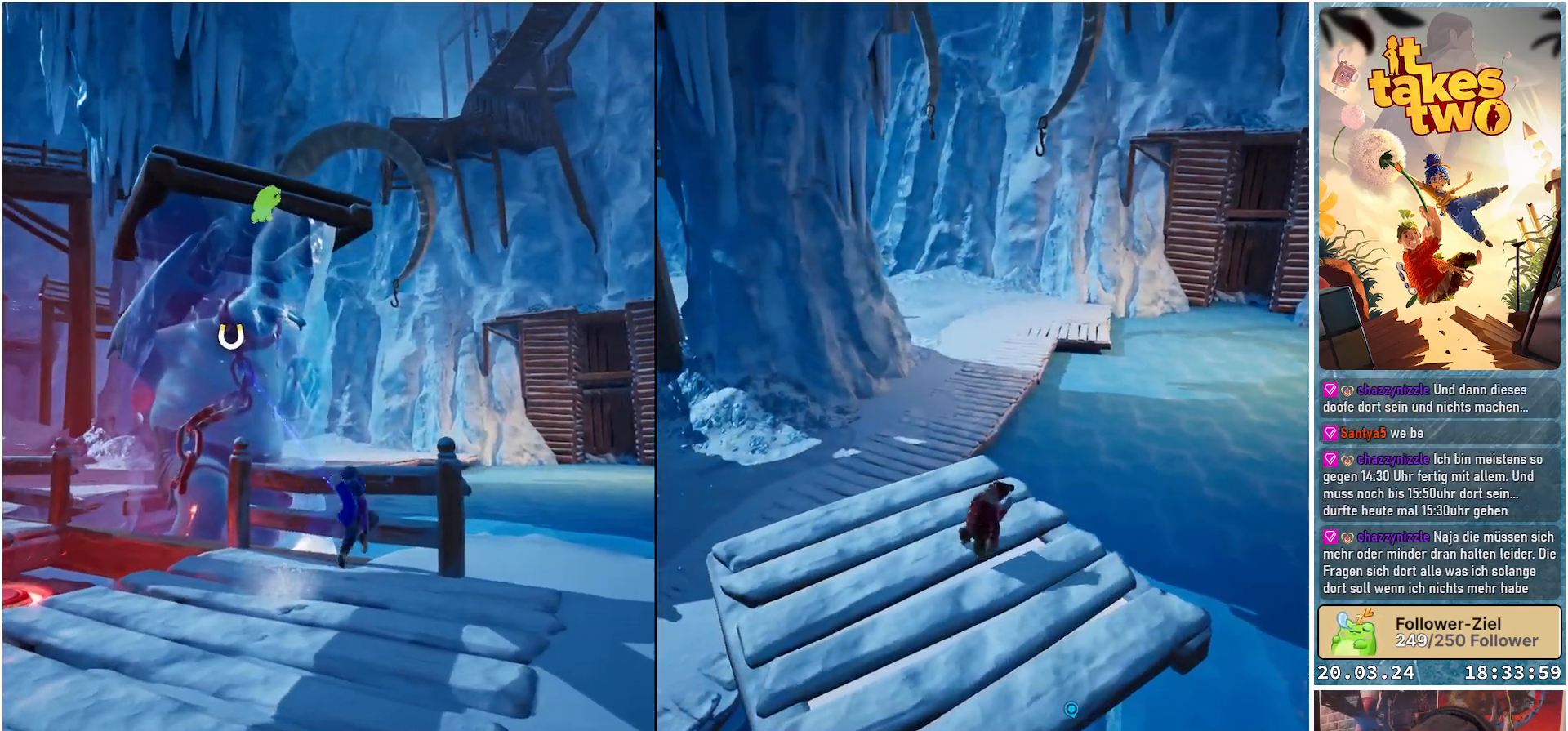
{"buttons": [], "left_stick": "left", "right_stick": "center", "events": [[133, "A", "up"], [133, "left_stick", "up"], [417, "left_stick", "left"]]}
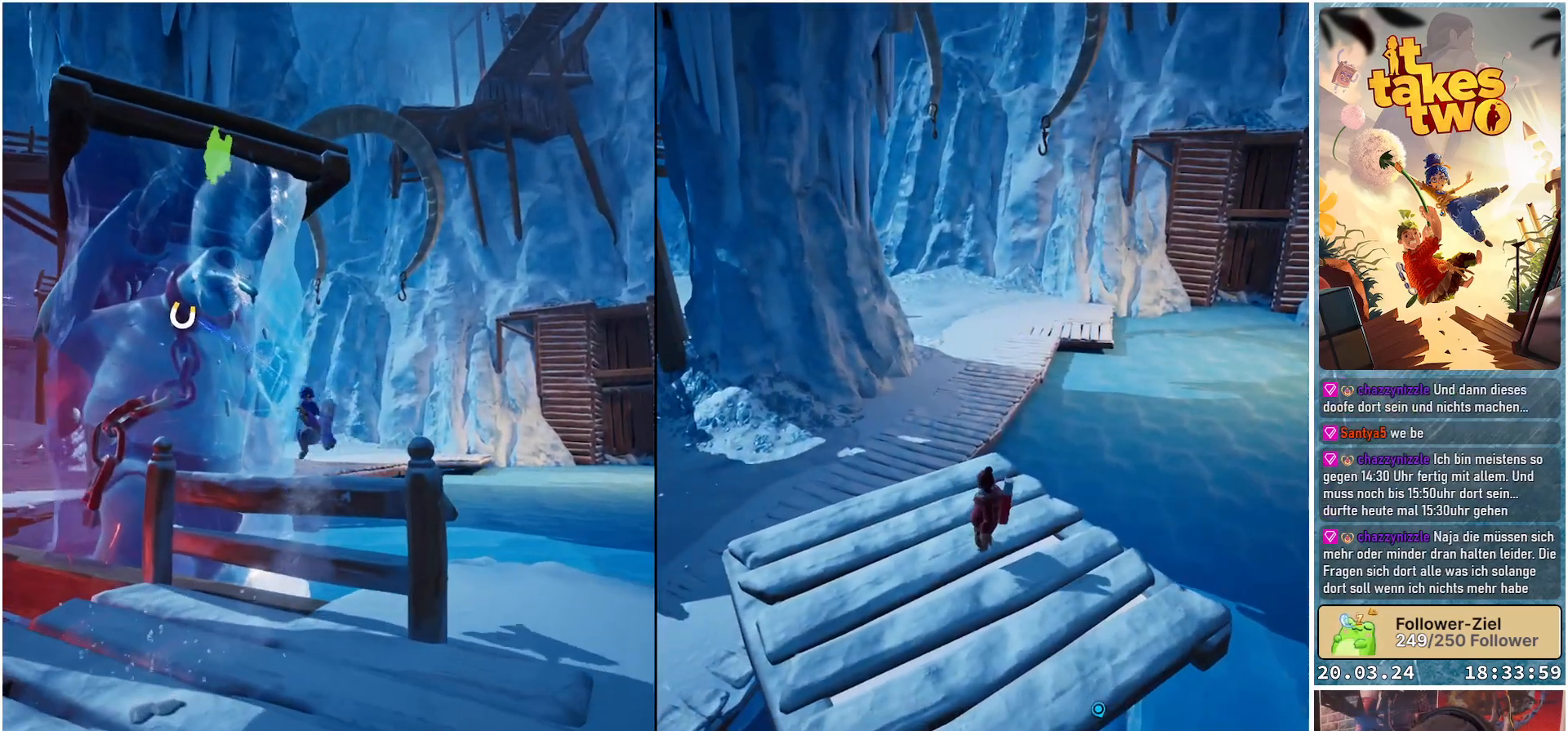
{"buttons": [], "left_stick": "right", "right_stick": "down-left", "events": [[100, "left_stick", "center"], [150, "left_stick", "up-right"], [217, "left_stick", "right"], [317, "right_stick", "down-left"]]}
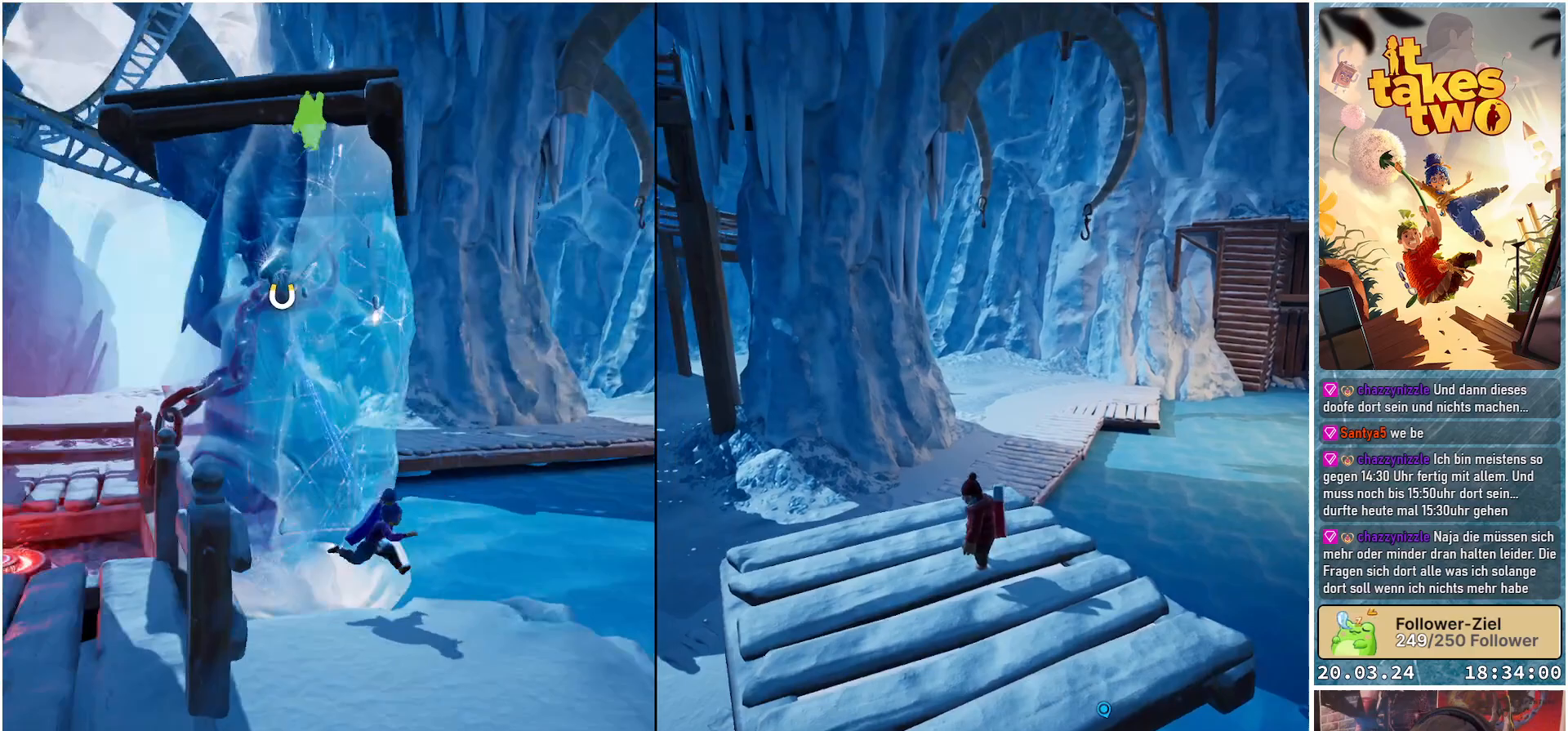
{"buttons": [], "left_stick": "down-right", "right_stick": "center", "events": [[250, "right_stick", "center"], [383, "left_stick", "down-right"]]}
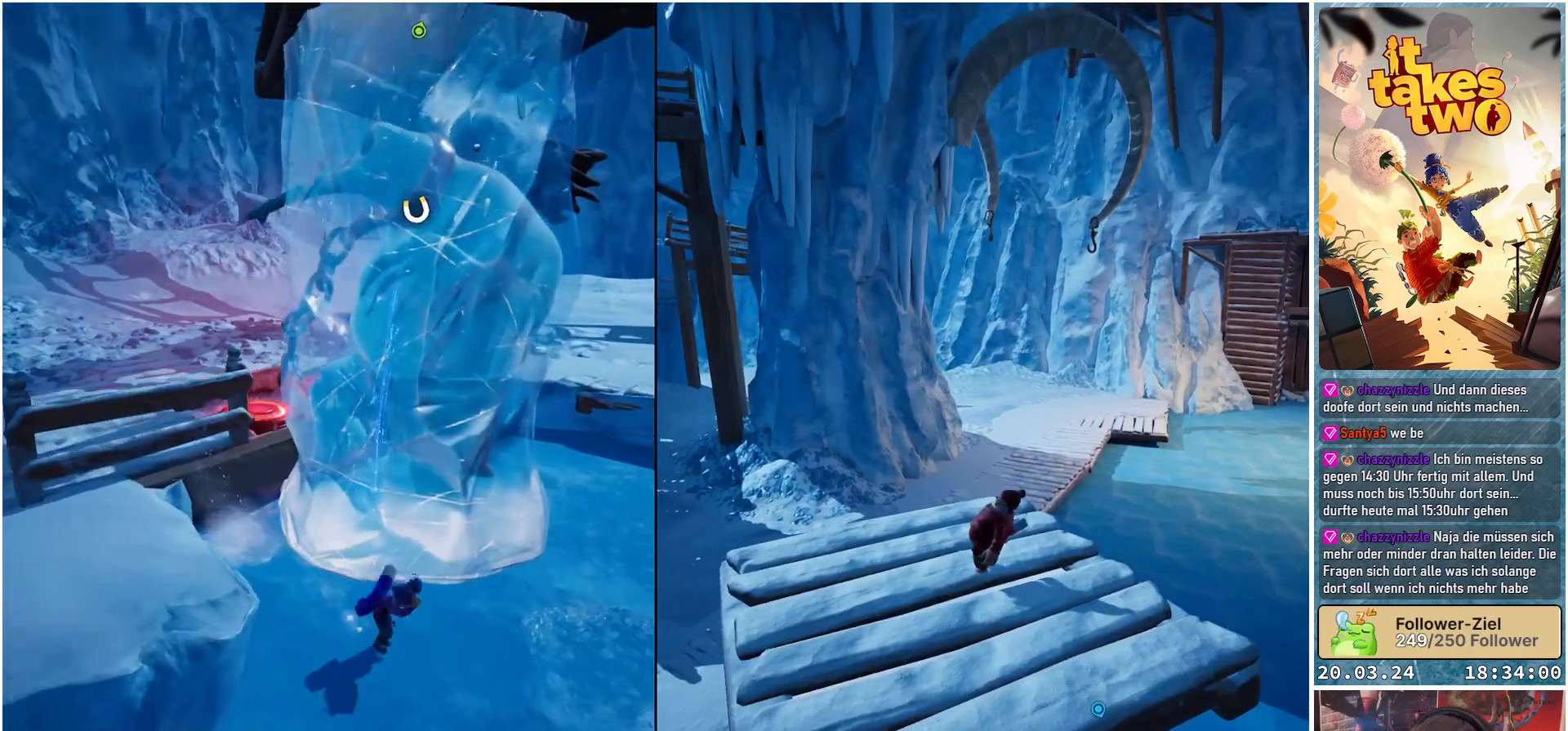
{"buttons": [], "left_stick": "down-right", "right_stick": "left", "events": [[133, "right_stick", "left"]]}
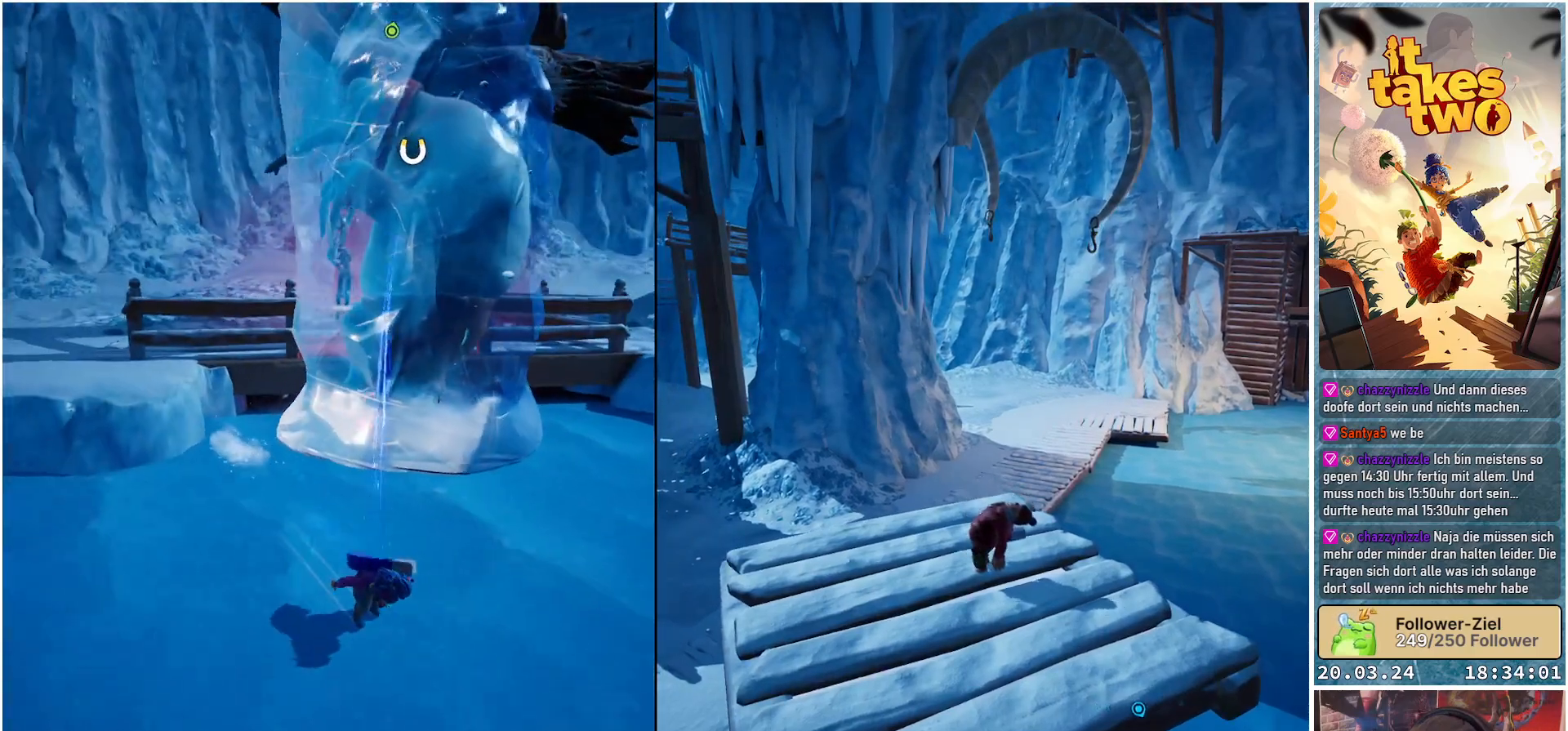
{"buttons": ["R2"], "left_stick": "down", "right_stick": "center", "events": [[33, "right_stick", "center"], [133, "left_stick", "down"], [150, "R2", "down"]]}
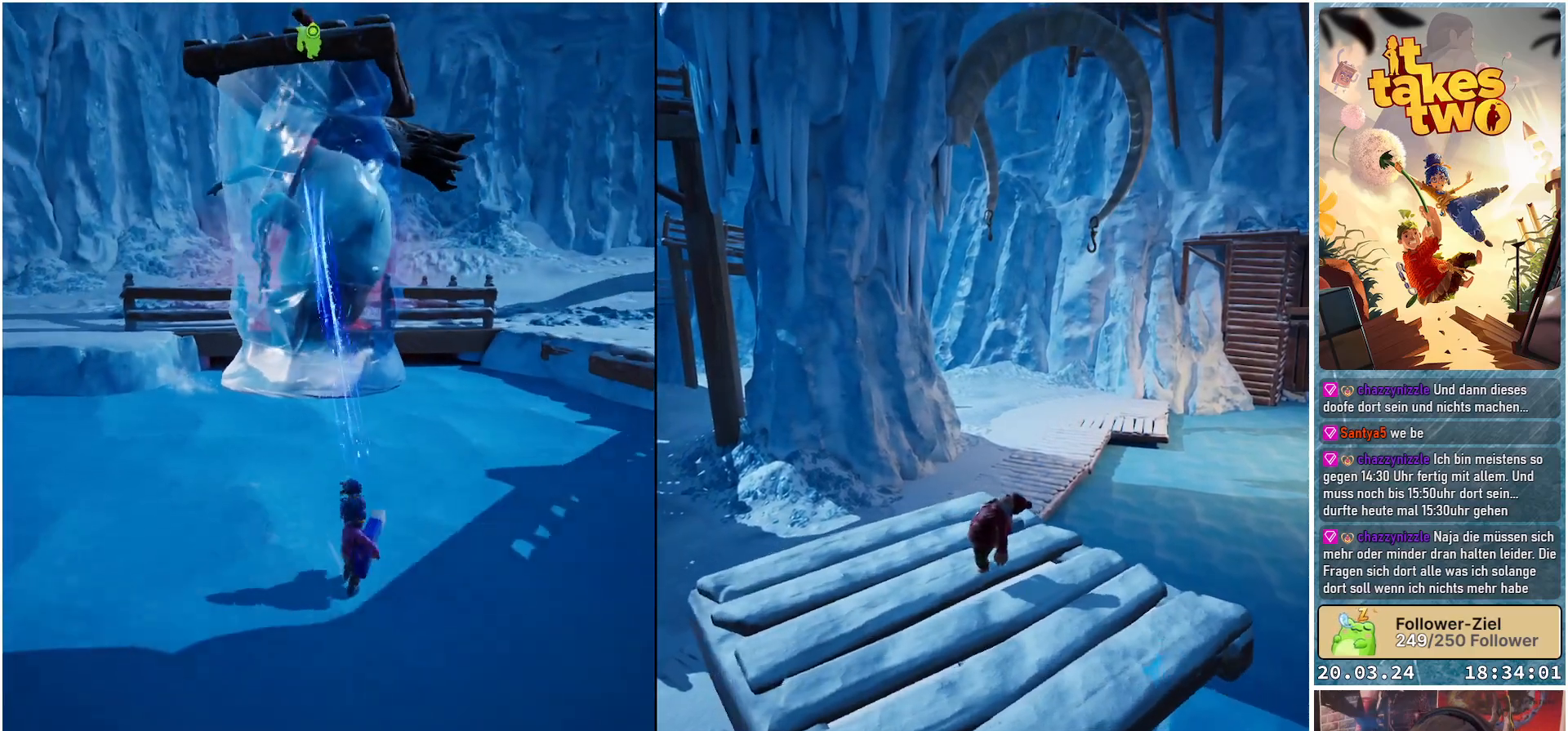
{"buttons": ["R2"], "left_stick": "down", "right_stick": "center", "events": []}
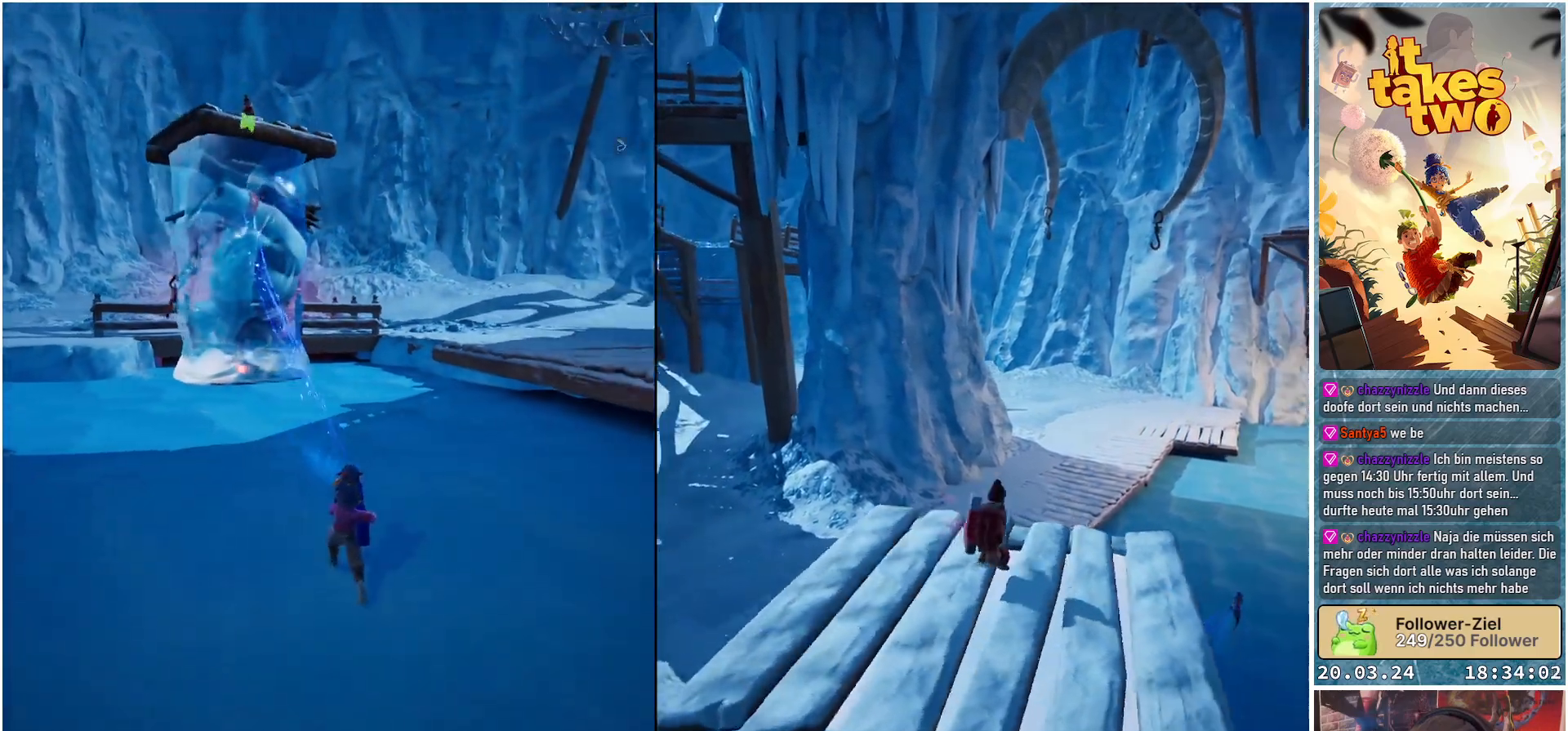
{"buttons": ["R2"], "left_stick": "down", "right_stick": "left", "events": [[400, "right_stick", "left"]]}
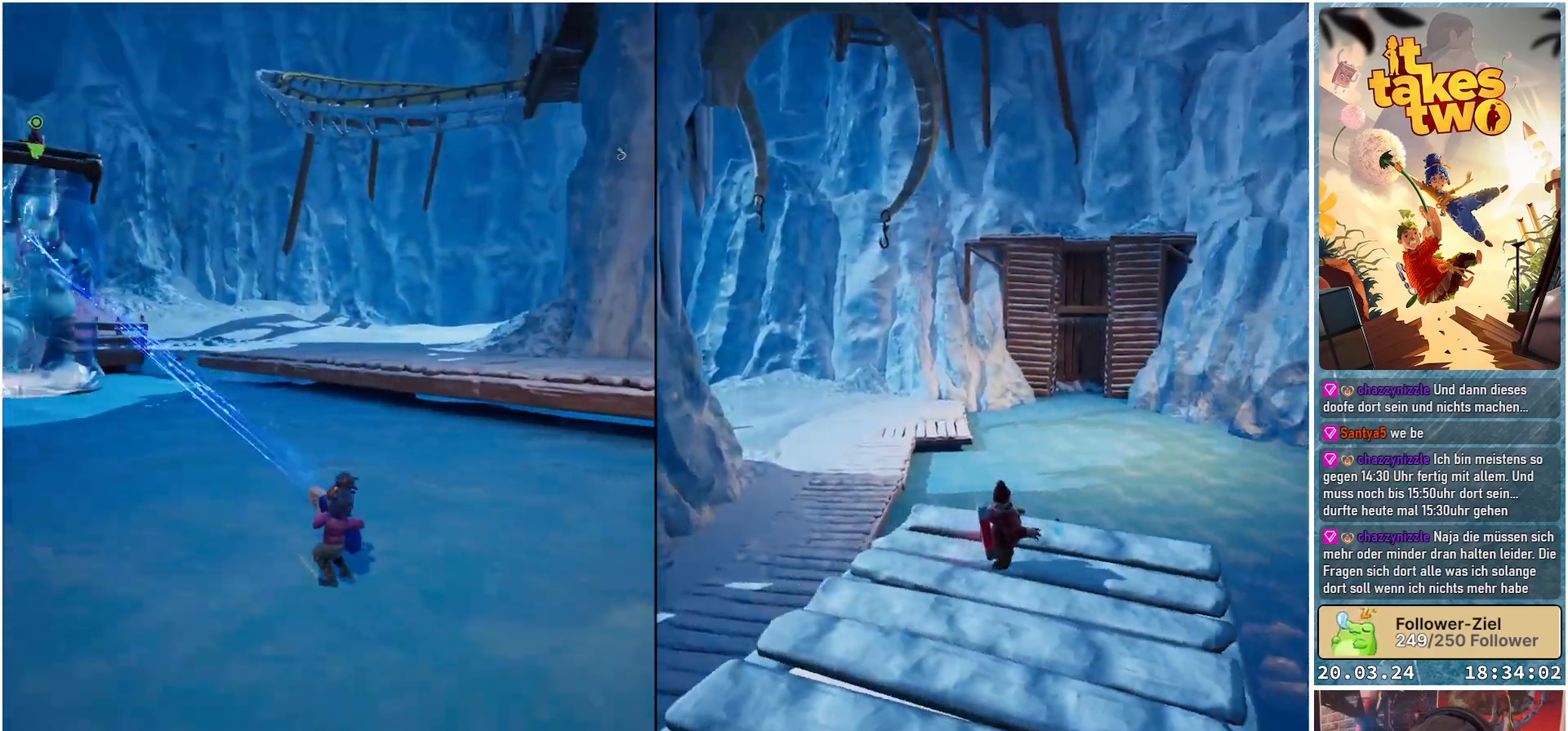
{"buttons": ["R2"], "left_stick": "down", "right_stick": "center", "events": [[67, "left_stick", "down-right"], [250, "right_stick", "center"], [350, "left_stick", "down"]]}
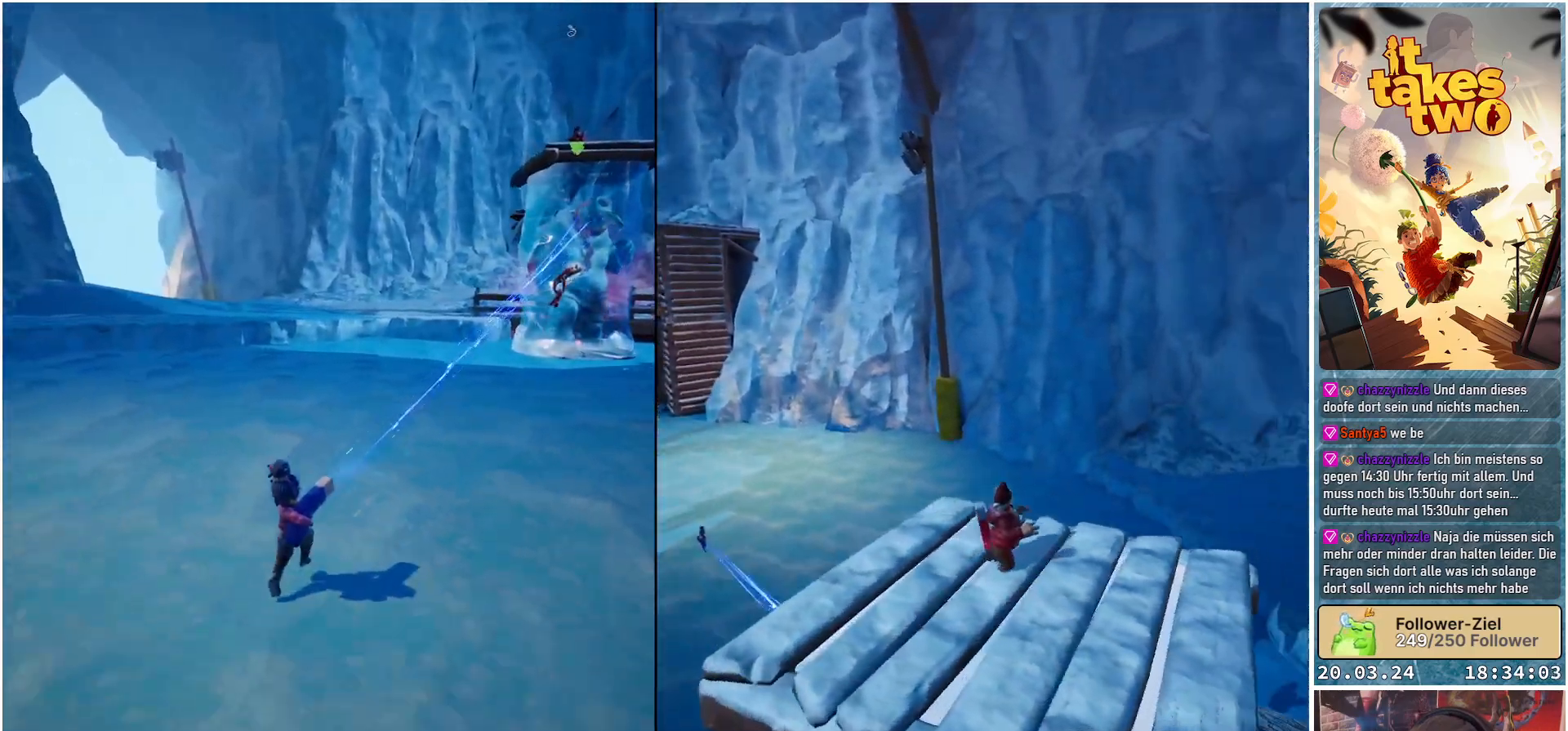
{"buttons": ["R2"], "left_stick": "down", "right_stick": "center", "events": [[33, "right_stick", "right"], [300, "right_stick", "center"]]}
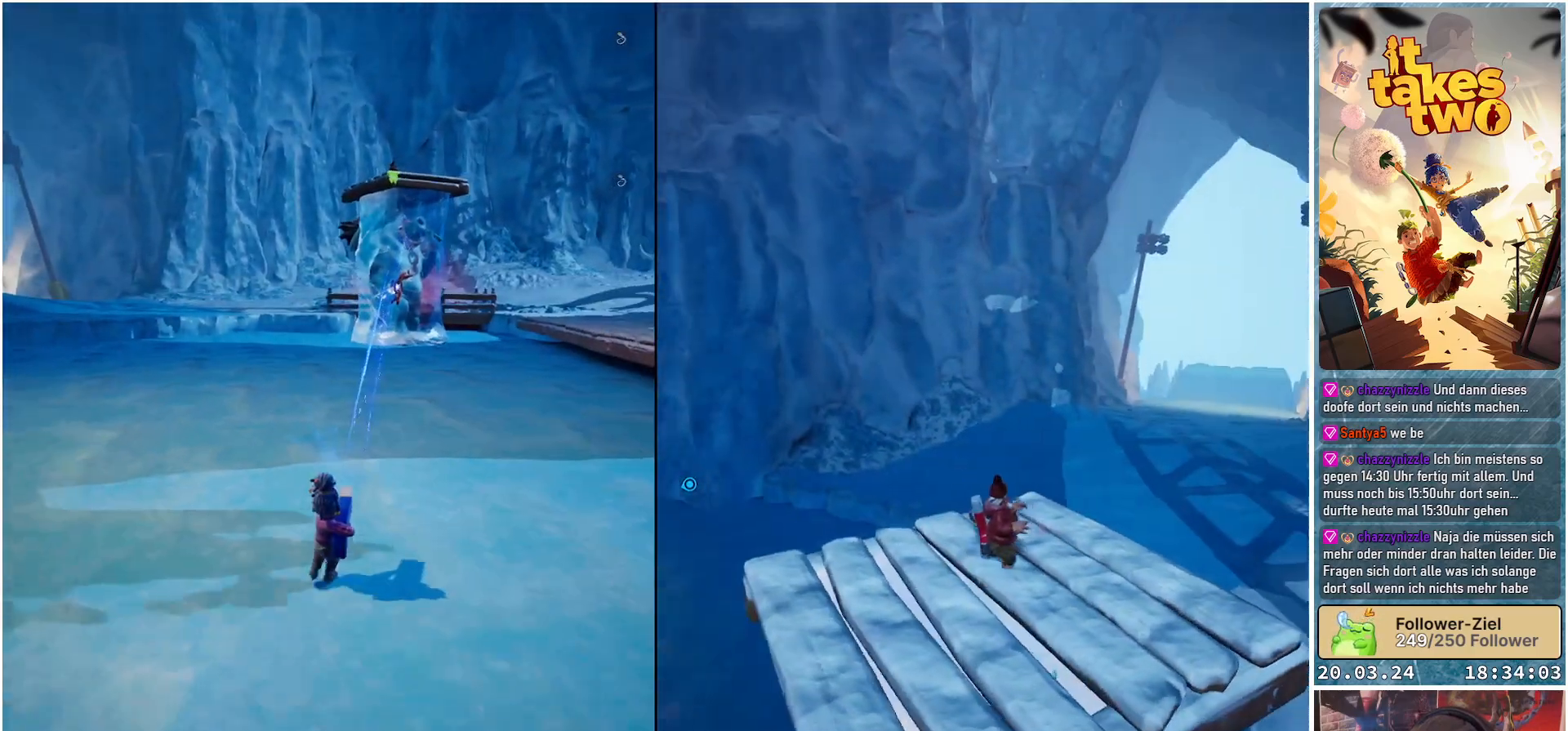
{"buttons": ["R2"], "left_stick": "down", "right_stick": "center", "events": []}
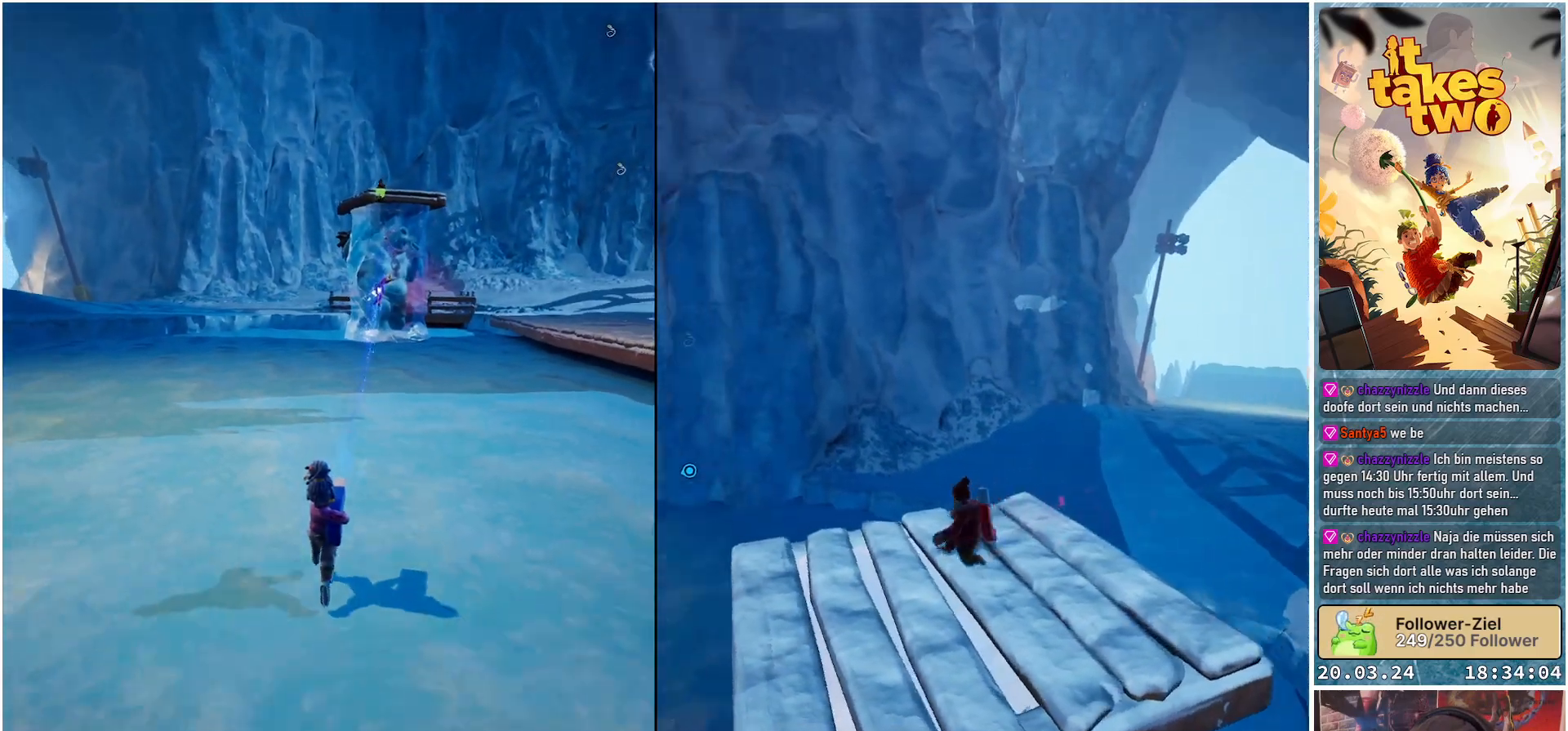
{"buttons": ["R2"], "left_stick": "down", "right_stick": "center", "events": []}
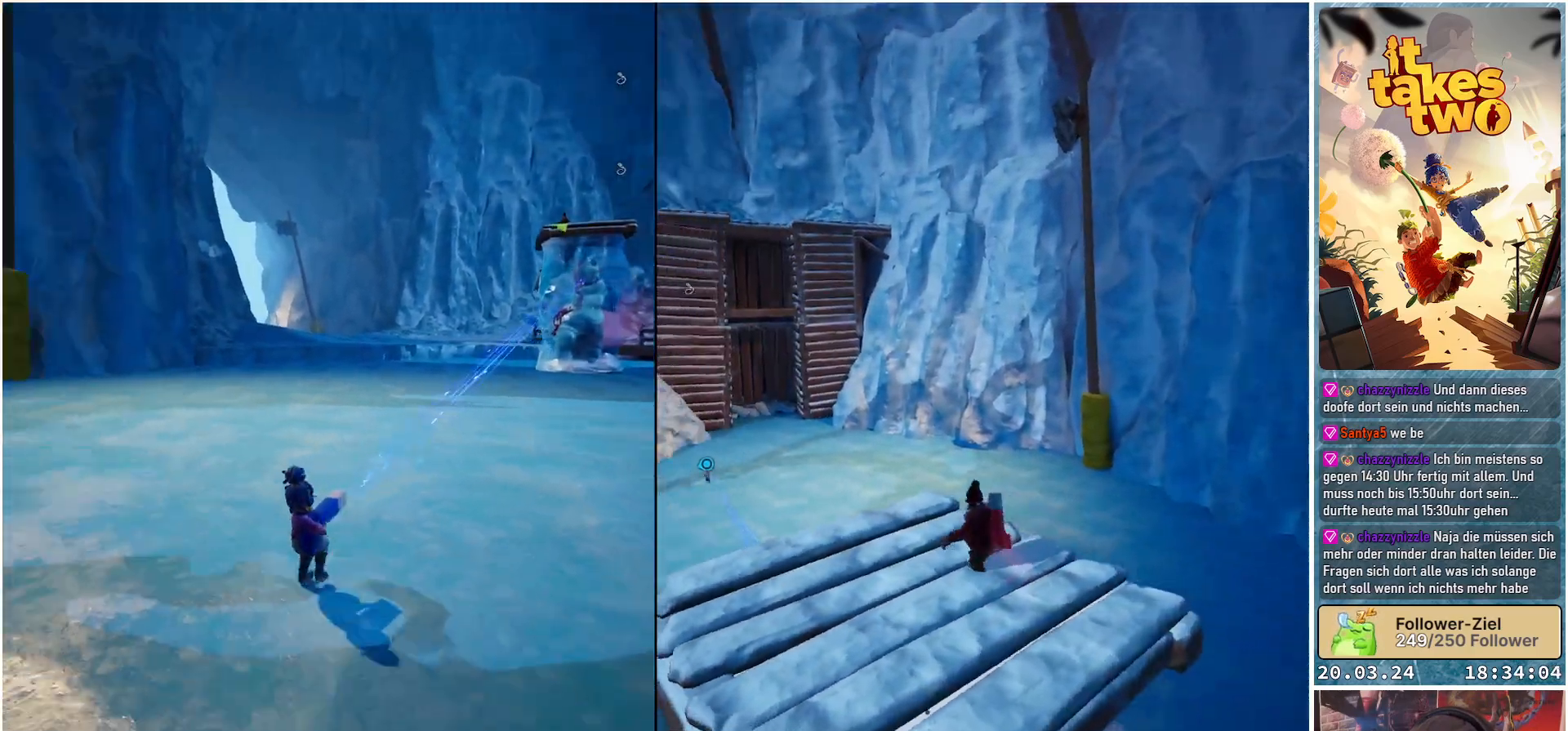
{"buttons": ["R2"], "left_stick": "center", "right_stick": "center", "events": [[50, "left_stick", "center"], [300, "right_stick", "down-right"], [467, "right_stick", "center"]]}
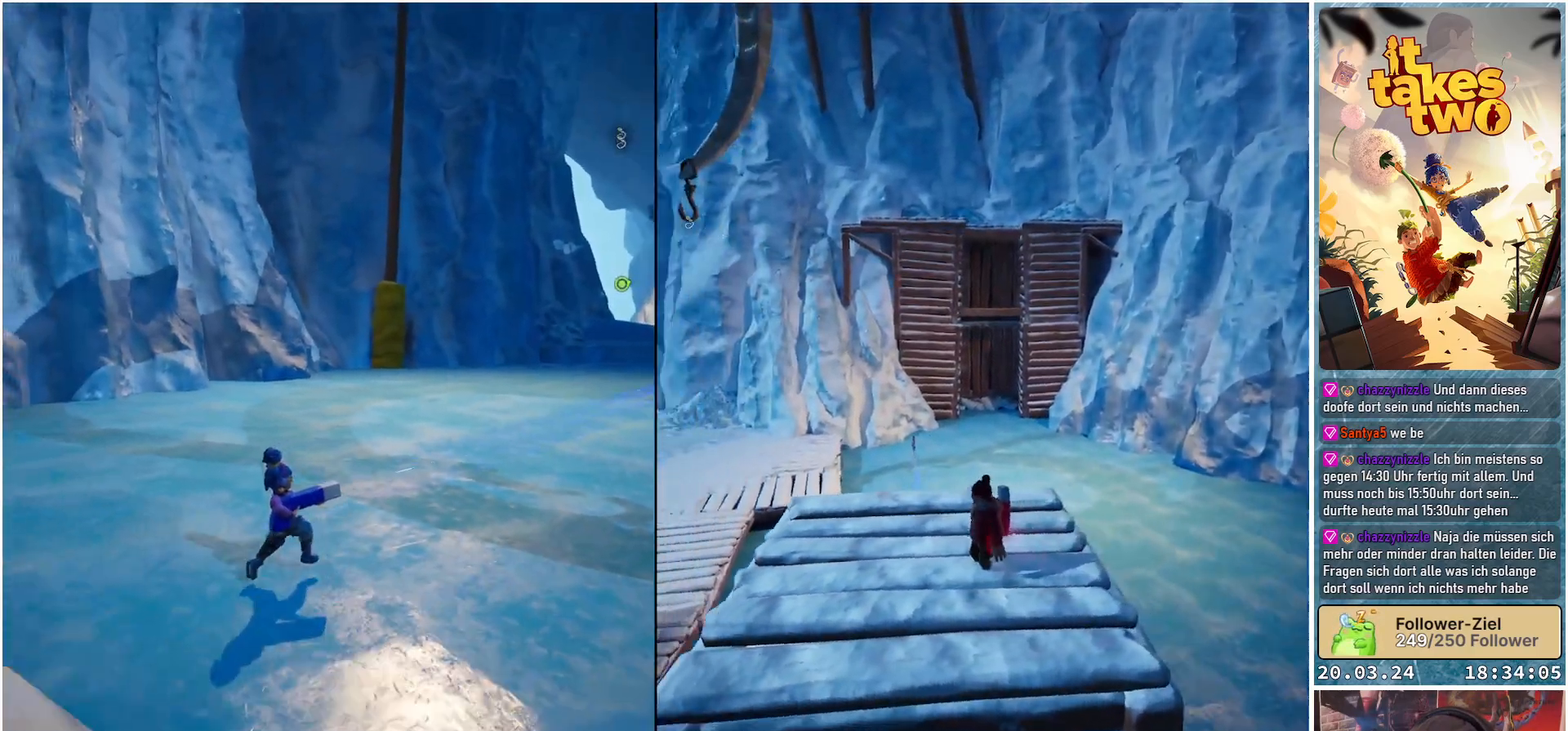
{"buttons": ["R2"], "left_stick": "center", "right_stick": "left", "events": [[83, "right_stick", "left"]]}
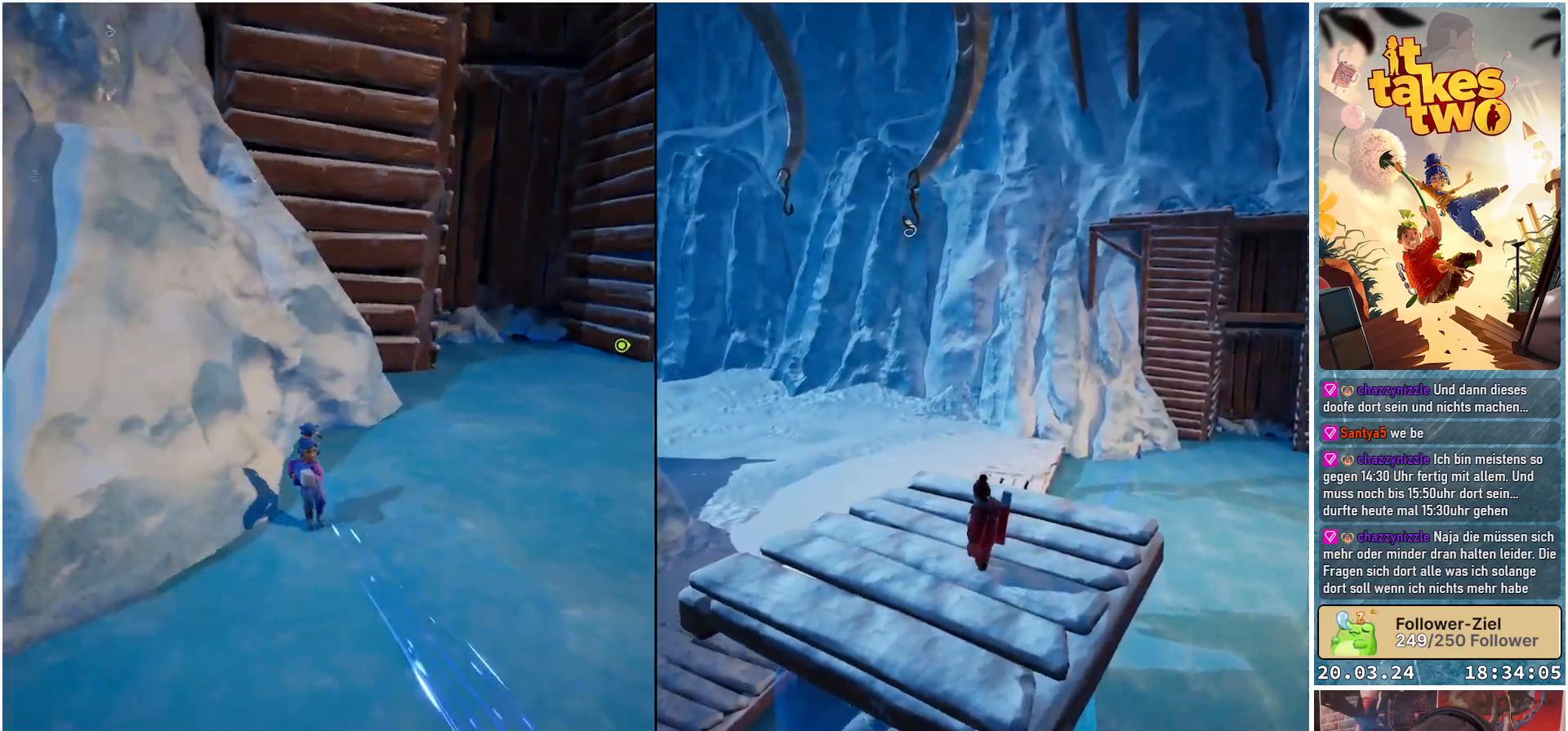
{"buttons": ["R2"], "left_stick": "right", "right_stick": "center", "events": [[133, "left_stick", "right"], [133, "right_stick", "center"]]}
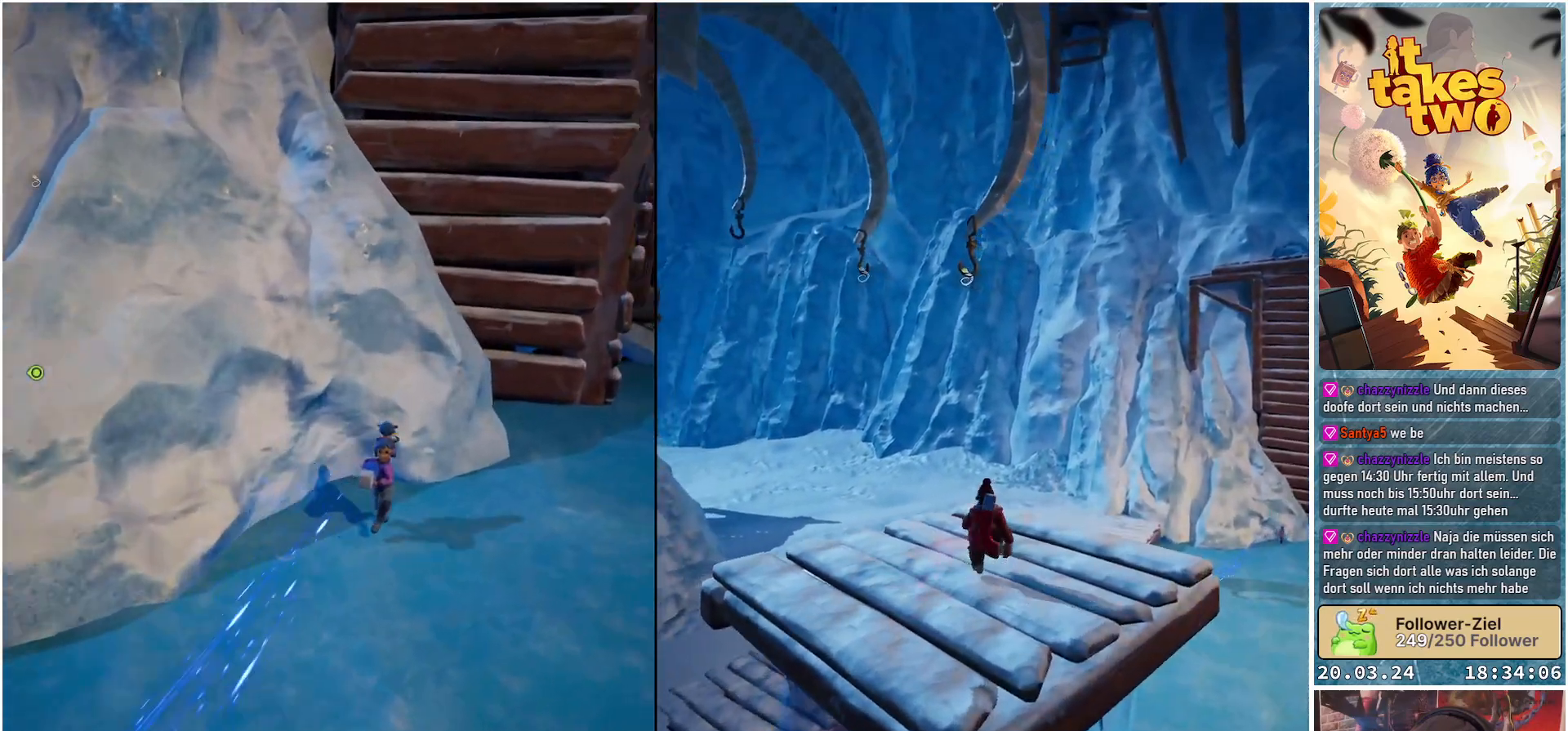
{"buttons": ["R2"], "left_stick": "up", "right_stick": "left", "events": [[233, "left_stick", "up-right"], [350, "right_stick", "left"], [433, "left_stick", "up"]]}
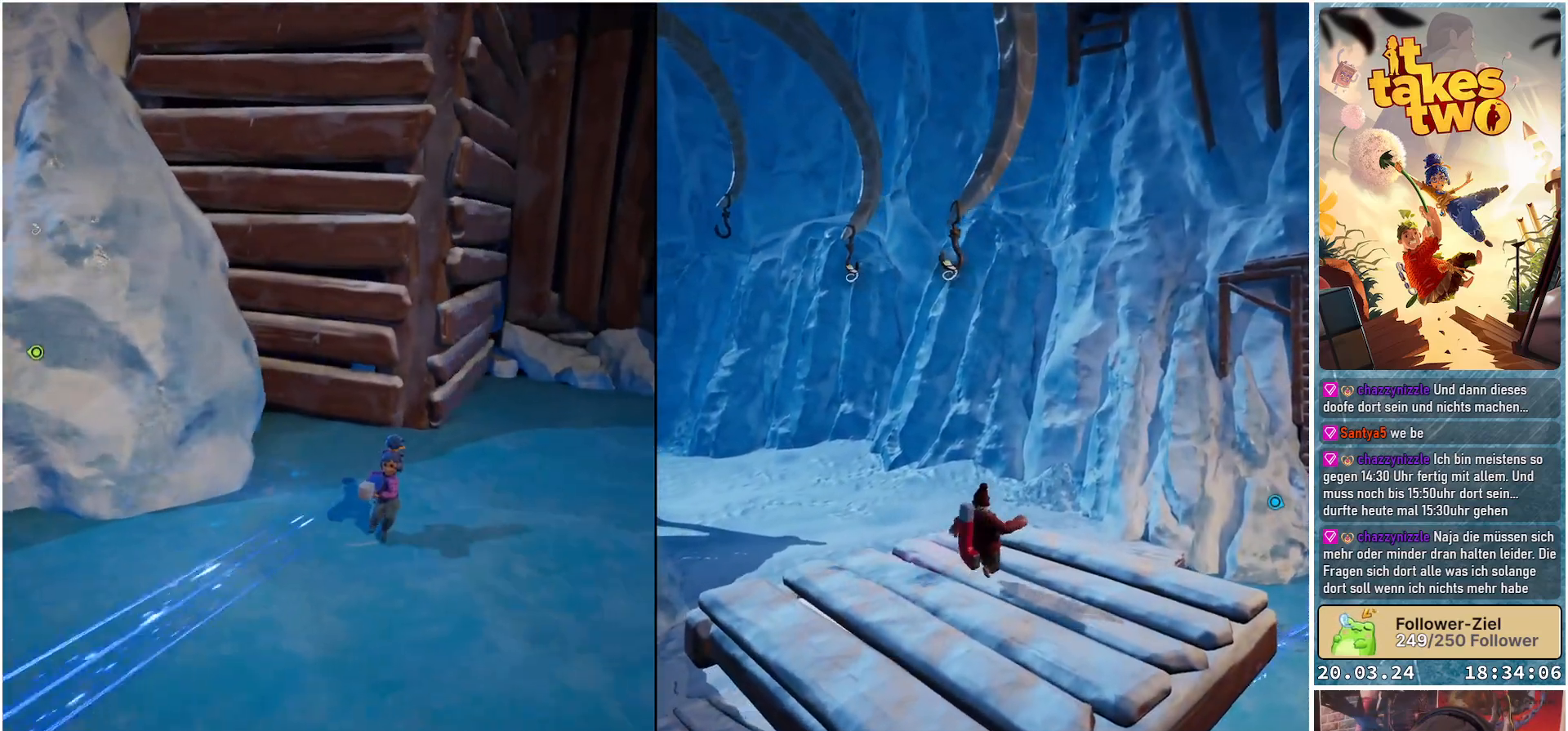
{"buttons": ["R2"], "left_stick": "center", "right_stick": "left", "events": [[250, "left_stick", "up-right"], [383, "left_stick", "center"]]}
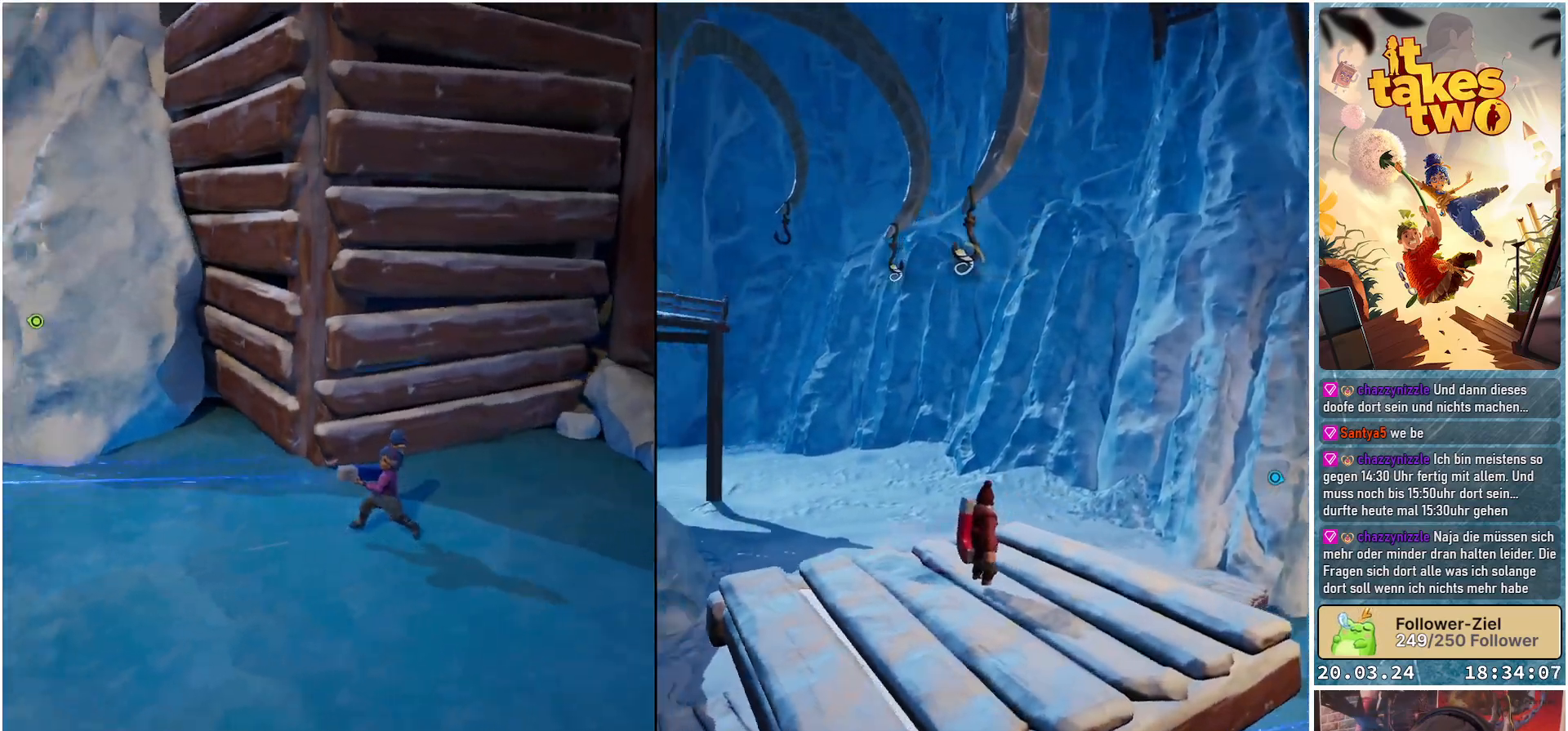
{"buttons": ["R2"], "left_stick": "center", "right_stick": "center", "events": [[400, "right_stick", "center"]]}
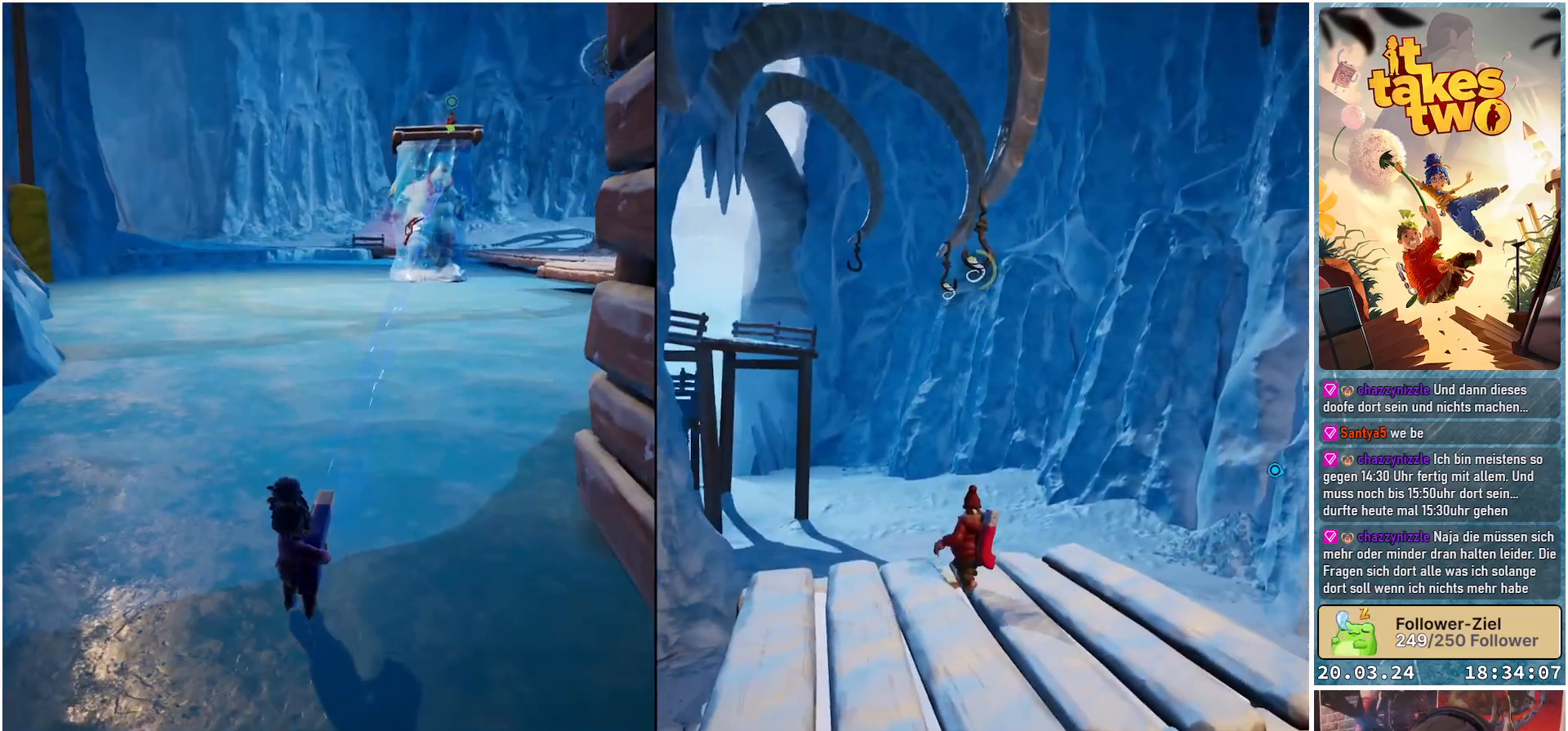
{"buttons": ["R2"], "left_stick": "center", "right_stick": "right", "events": [[417, "right_stick", "right"]]}
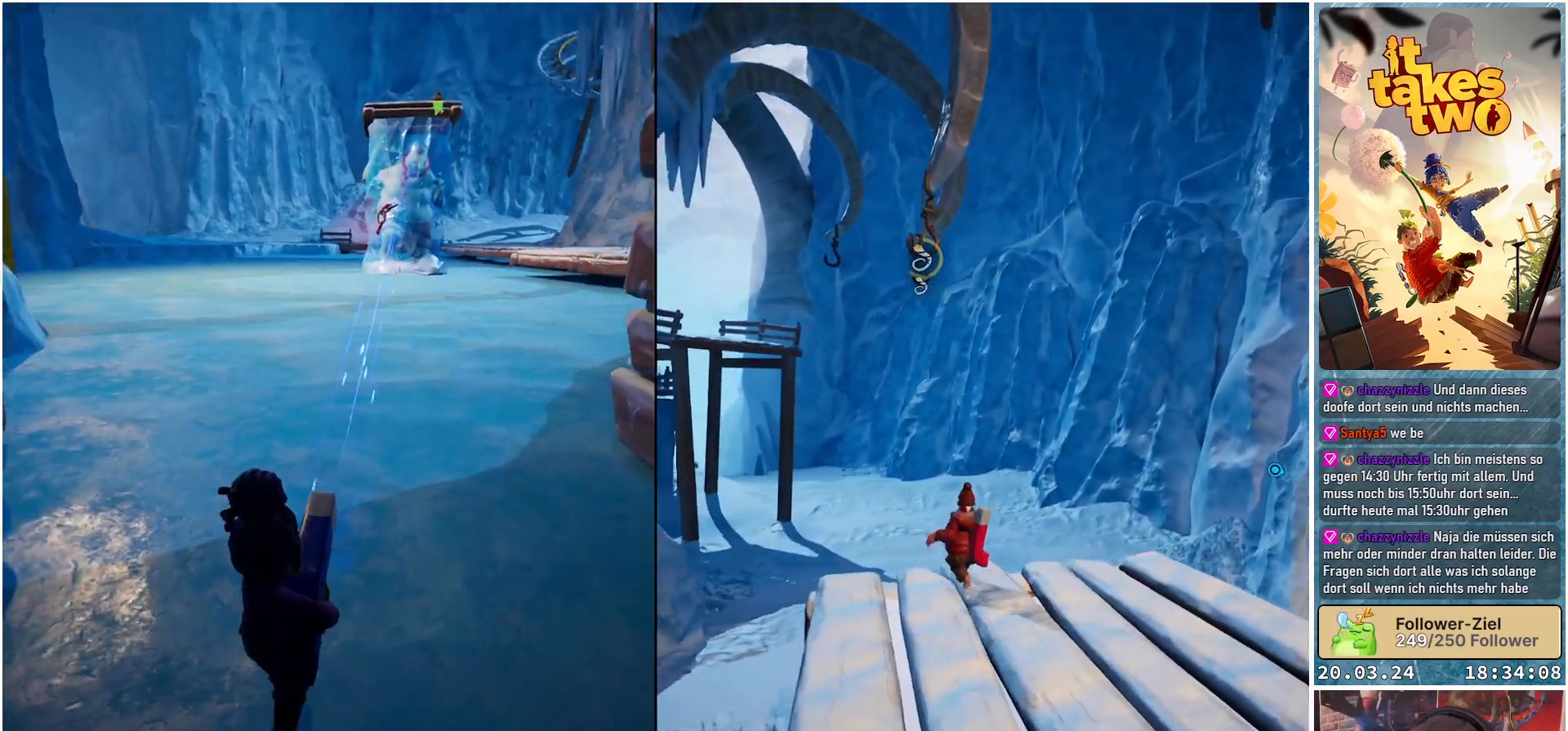
{"buttons": ["R2"], "left_stick": "center", "right_stick": "center", "events": [[83, "right_stick", "center"]]}
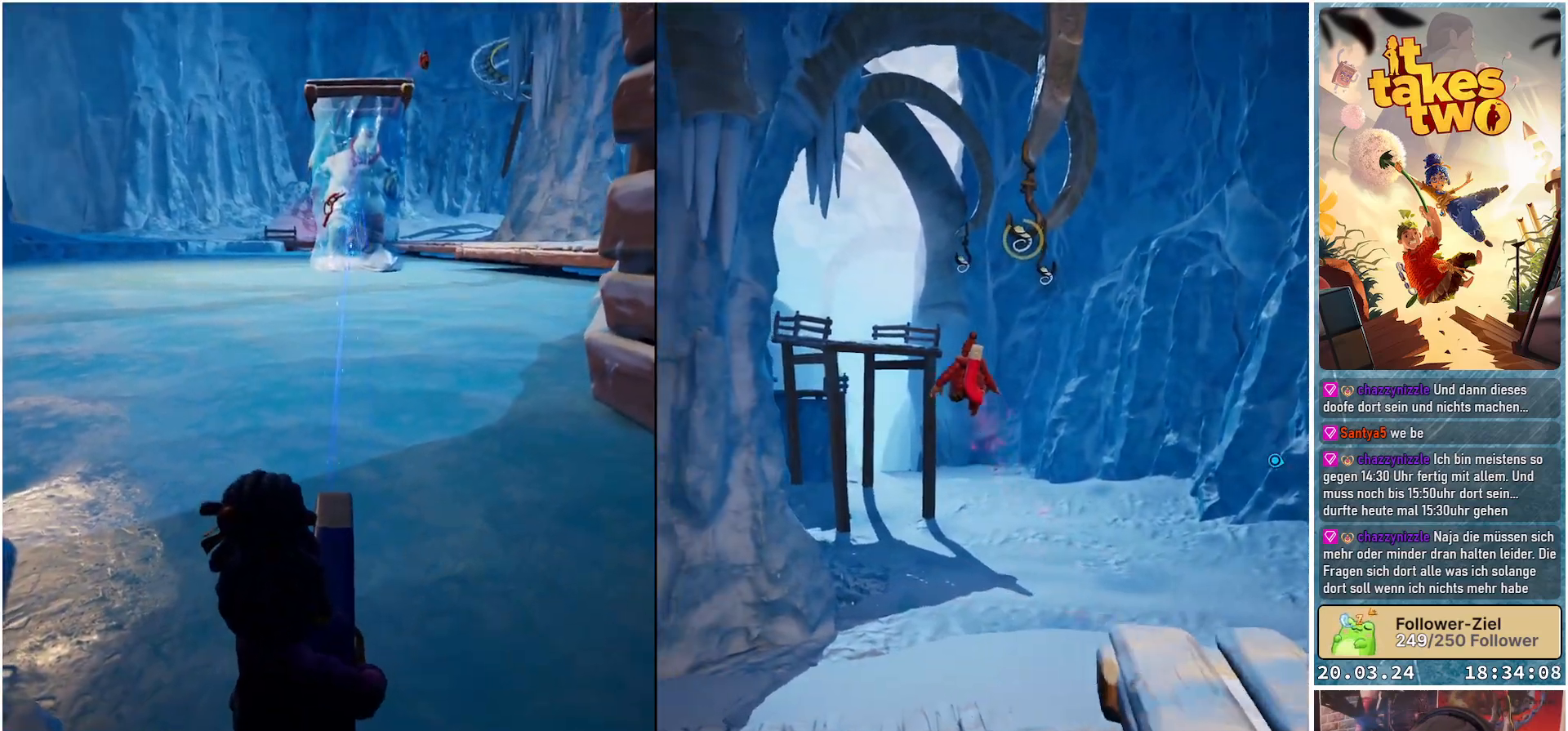
{"buttons": ["R2"], "left_stick": "center", "right_stick": "center", "events": []}
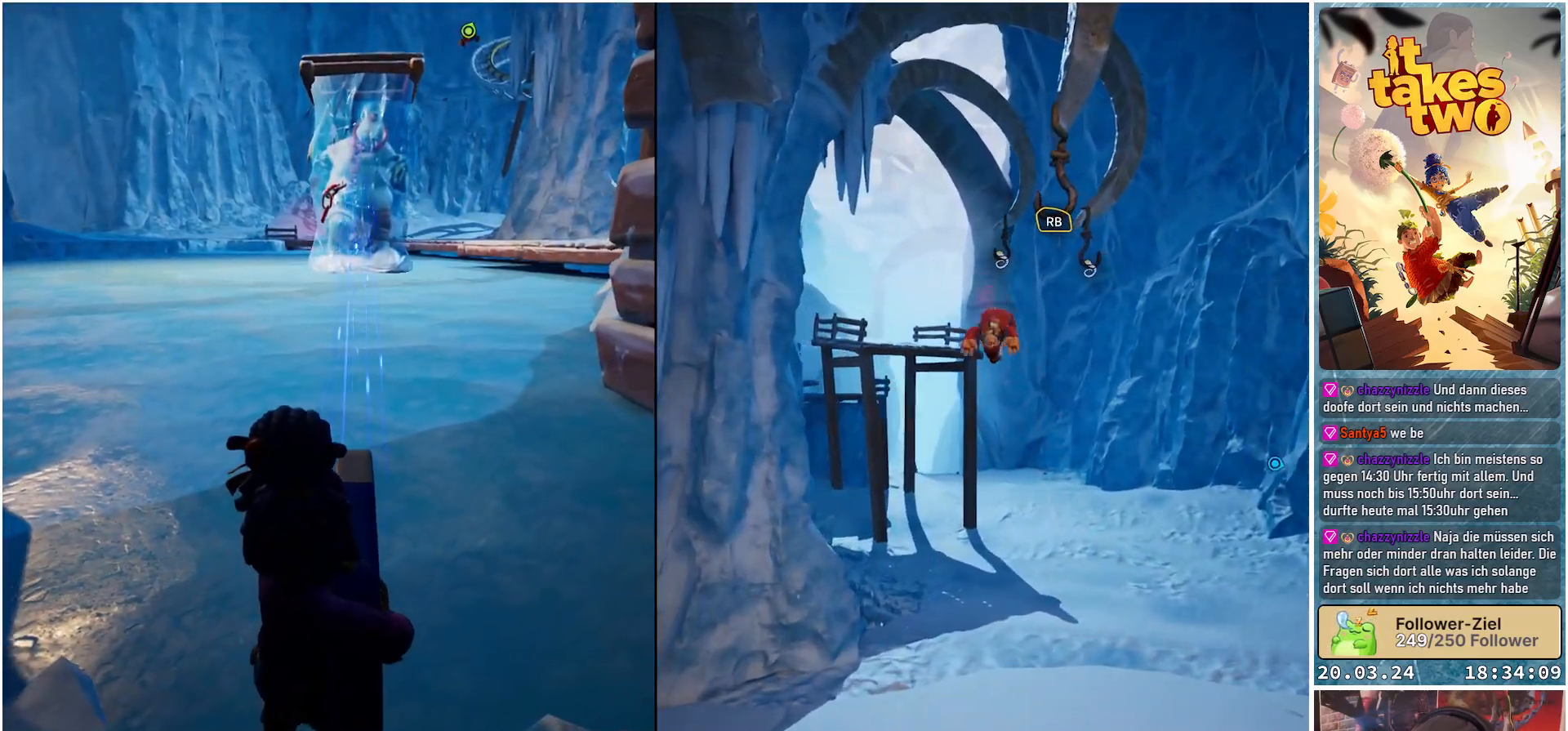
{"buttons": ["R2"], "left_stick": "center", "right_stick": "center", "events": []}
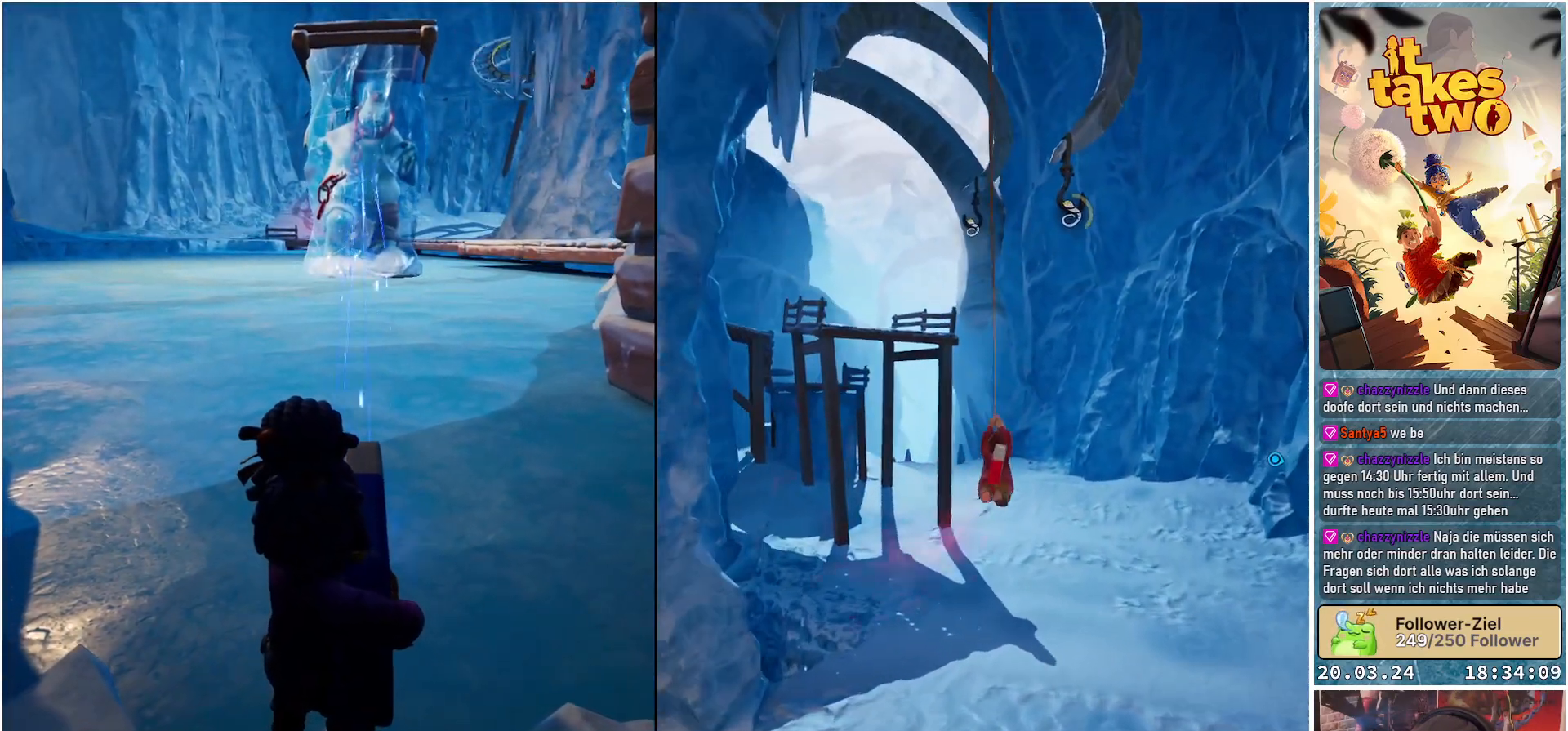
{"buttons": ["R2"], "left_stick": "center", "right_stick": "center", "events": []}
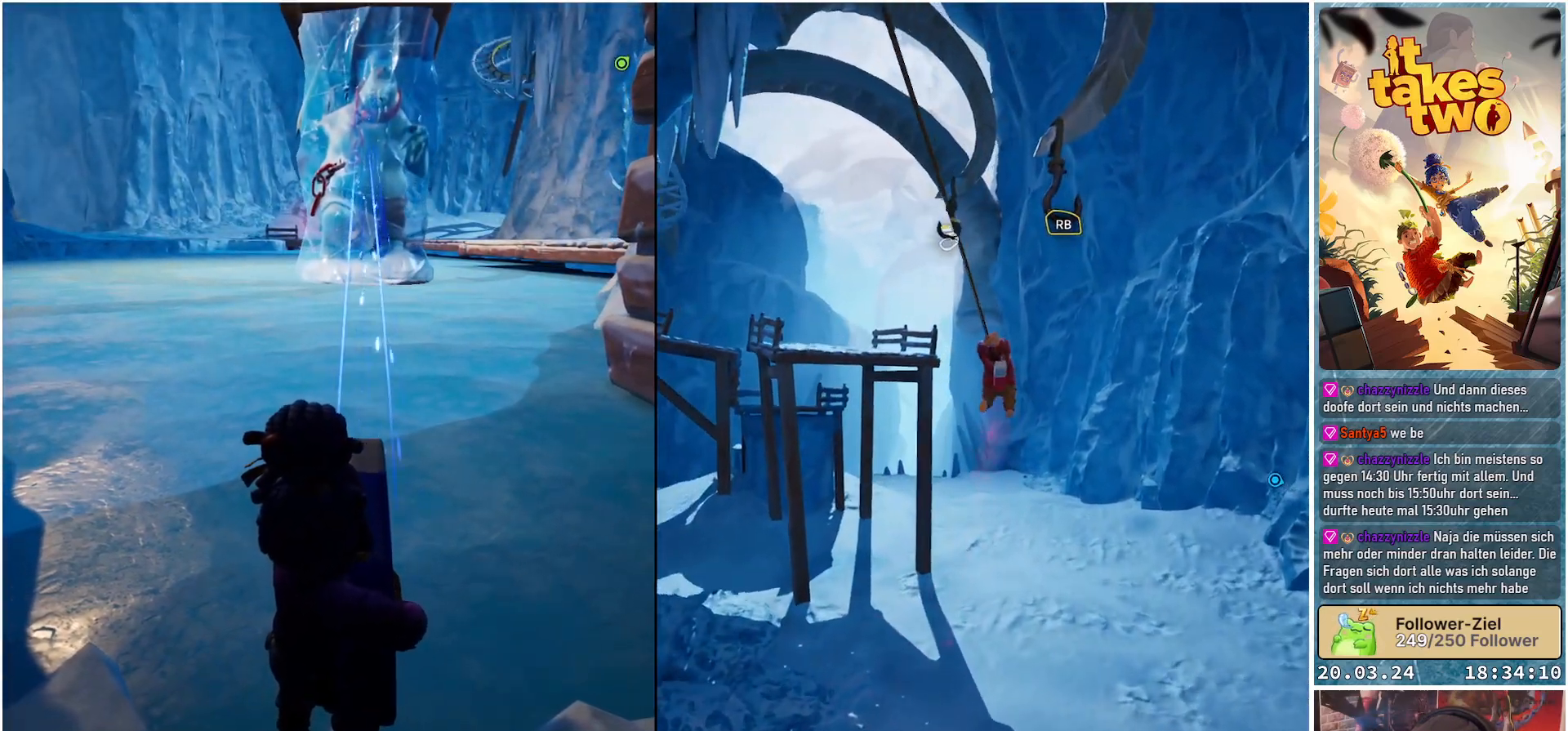
{"buttons": [], "left_stick": "center", "right_stick": "center", "events": [[483, "R2", "up"]]}
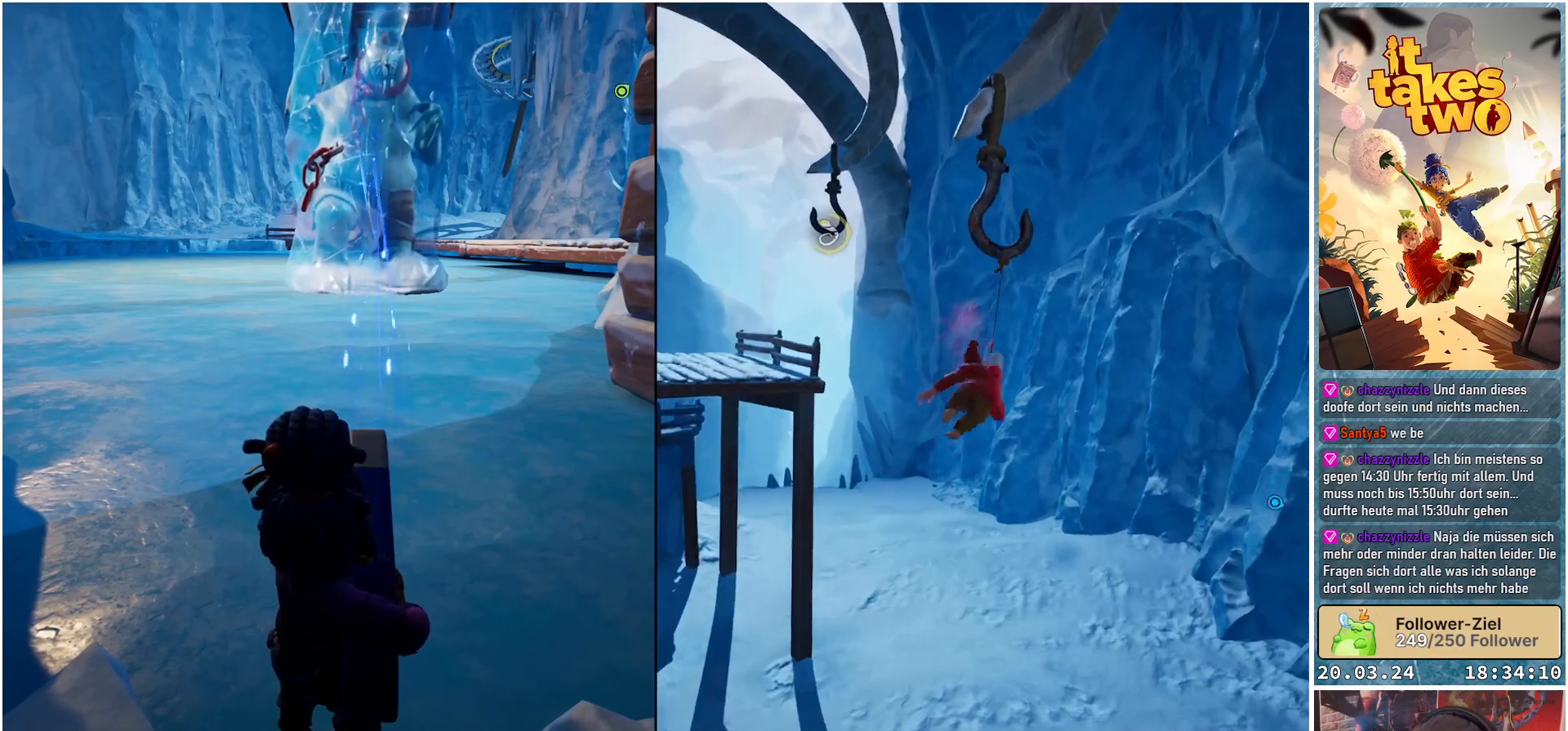
{"buttons": [], "left_stick": "up-left", "right_stick": "center", "events": [[50, "left_stick", "up-left"]]}
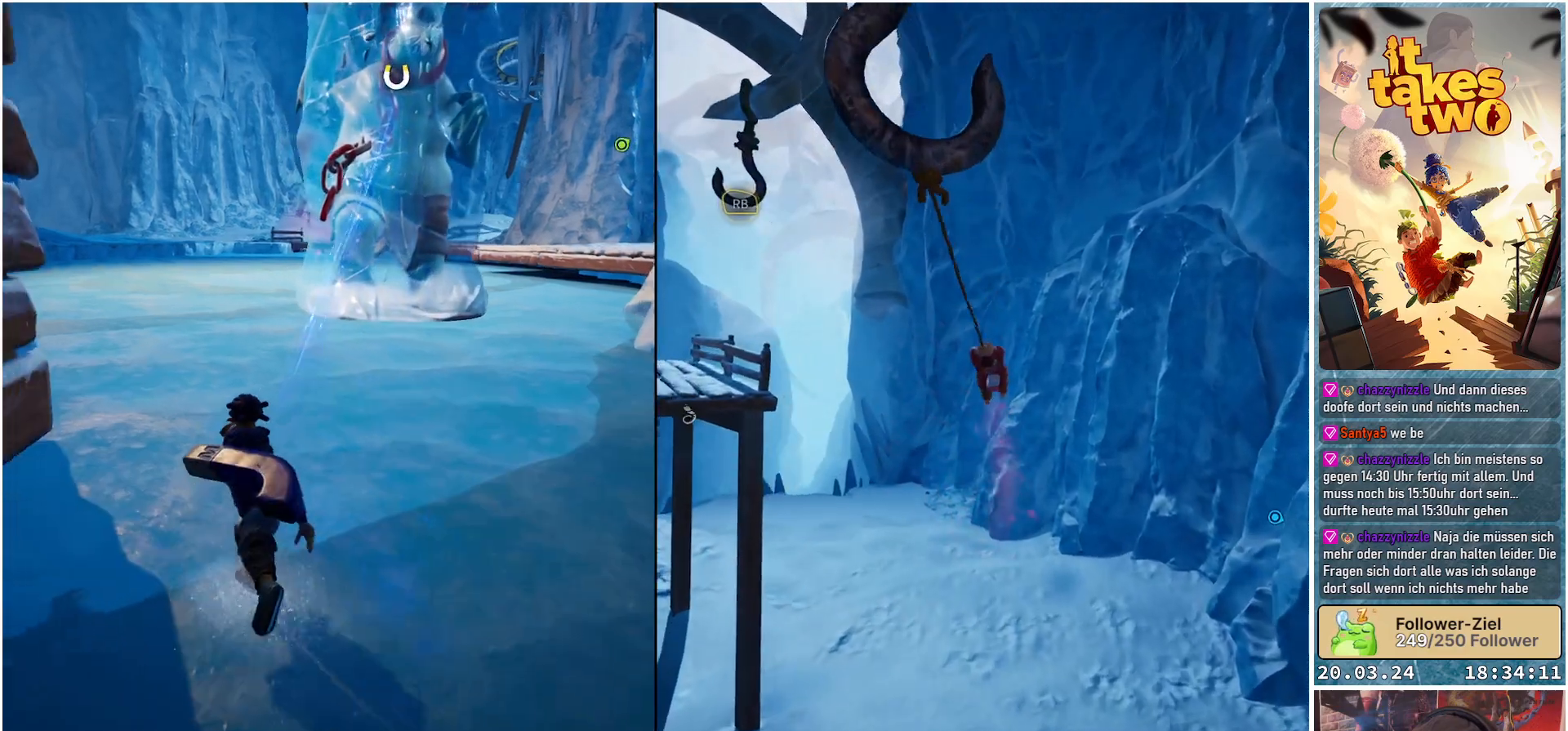
{"buttons": [], "left_stick": "up", "right_stick": "center", "events": [[233, "left_stick", "up"]]}